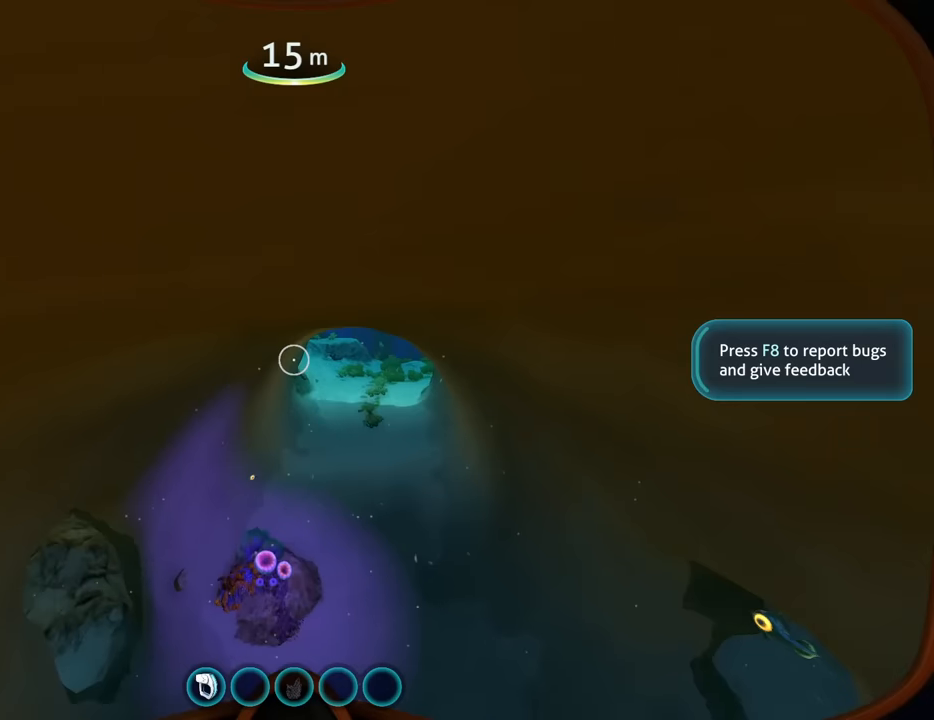
Gameplay with keyboard and mouse; each line is a JSON object with the keys and mouse buttons held at the frame after it. "events" lists presses ("down") and releases ("up") of "1", "2", "3", "4", "5", "a", "alt", "b", "c", "ctrl", "d", "e", "f", "g", "q", "r", "s", "shift", "space", "t", "tab", "v", "w", "x", "z", "mouse_left", "mouse_wheel", "mouse_right", "mouse_mb4" and "mouse_mb5" between this image and that frame as [ms after this image, input, new state], when the widget could be followed in between. "mouse_left", "mouse_wheel", "mouse_right", "mouse_mb4", "mouse_mb5" = the "left", "wheel", "right", "mb4", "mb5" buttons of the "mouse" list. No other keys are recorded. "wheel" means that the mouse wheel is clicked or scrolled. Mouse movement is not recorded.
{"keys": ["w"], "mouse": [], "events": [[367, "d", "down"], [467, "d", "up"]]}
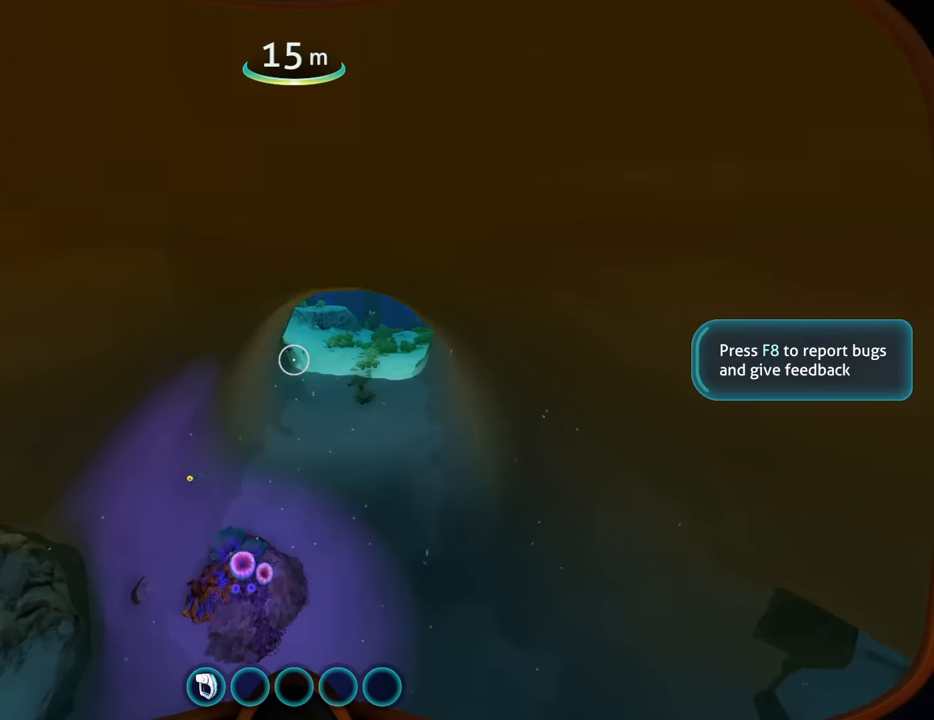
{"keys": ["c", "w"], "mouse": [], "events": [[467, "c", "down"]]}
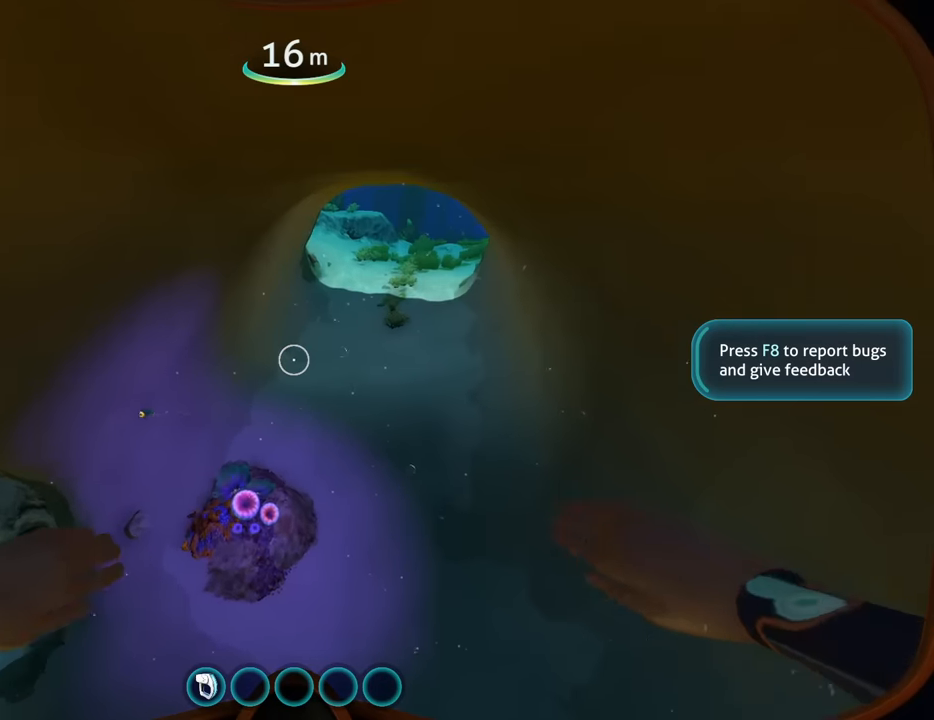
{"keys": ["w"], "mouse": [], "events": [[100, "a", "down"], [167, "c", "up"], [300, "a", "up"]]}
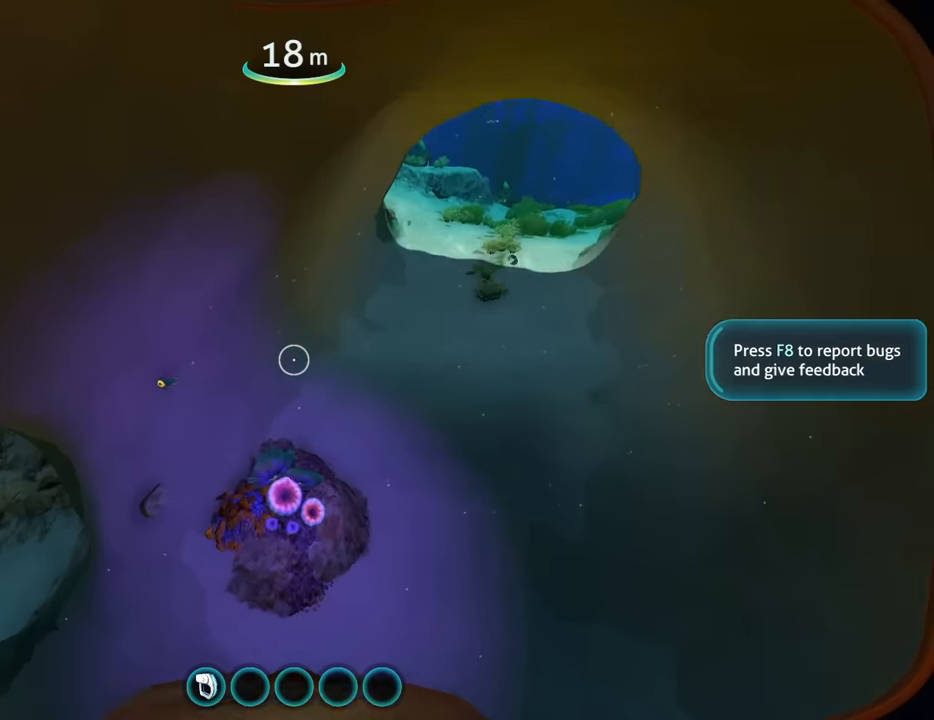
{"keys": ["c", "w"], "mouse": [], "events": [[400, "c", "down"]]}
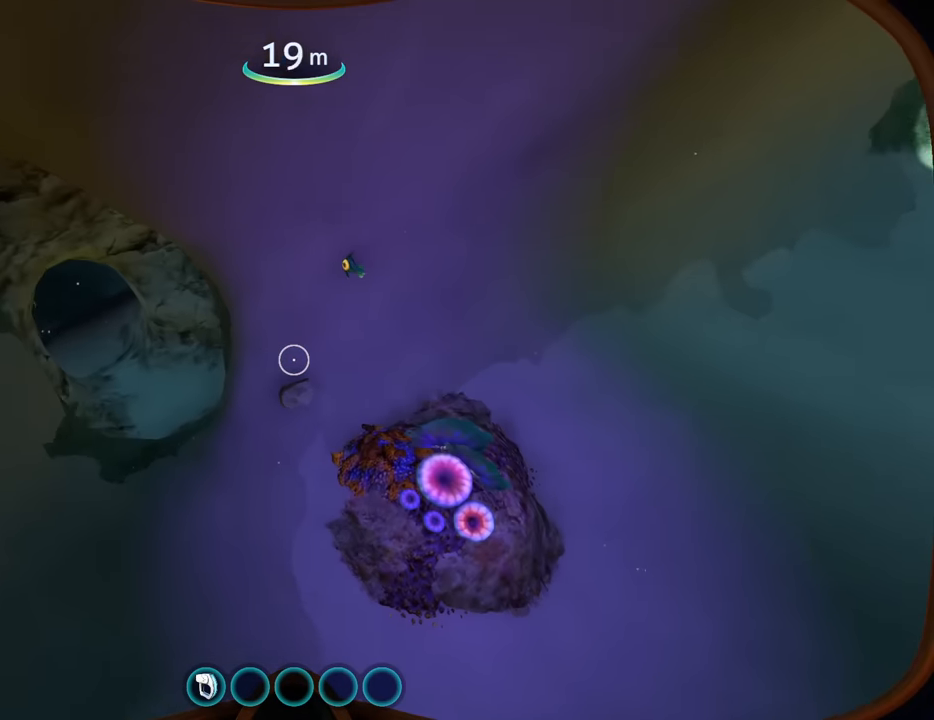
{"keys": ["w"], "mouse": [], "events": [[33, "c", "up"]]}
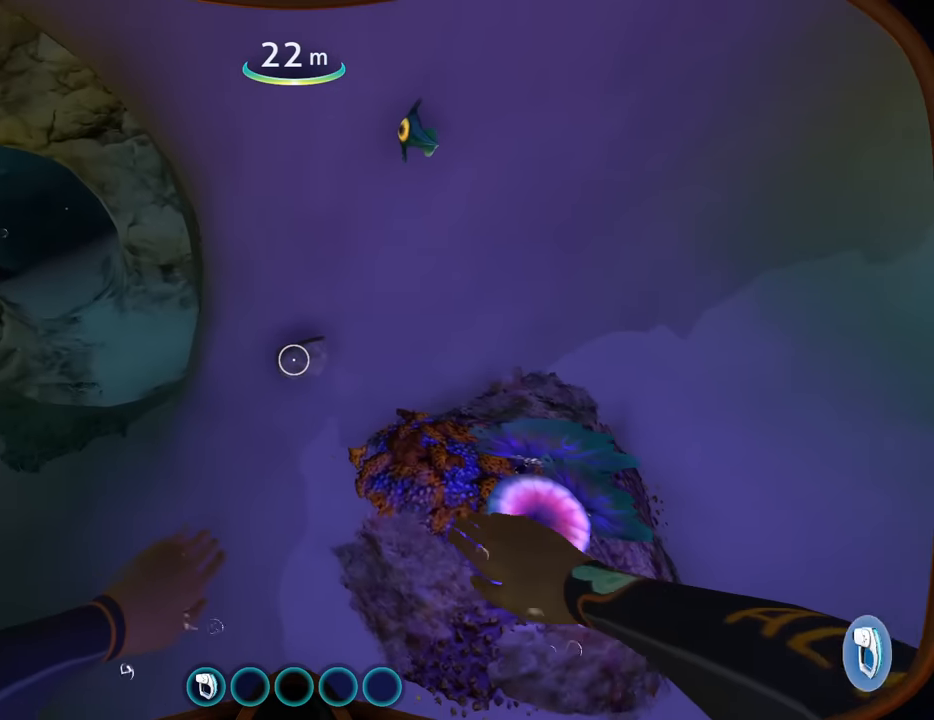
{"keys": ["d", "w"], "mouse": ["wheel"], "events": [[433, "d", "down"], [467, "mouse_wheel", "down"]]}
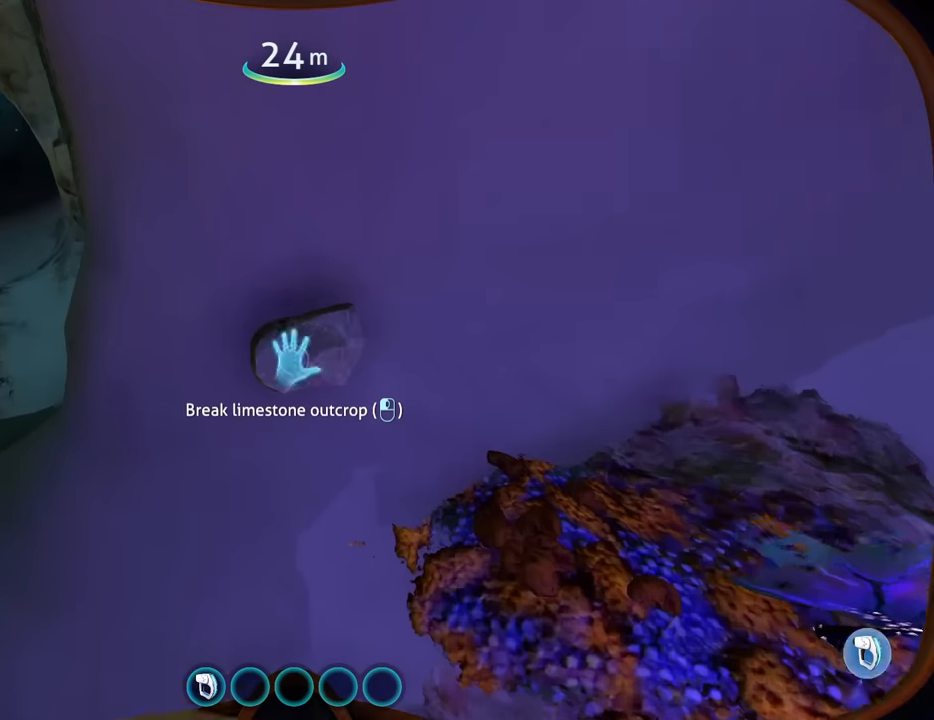
{"keys": ["d", "space", "w"], "mouse": [], "events": [[67, "w", "up"], [100, "space", "down"], [267, "w", "down"], [333, "mouse_wheel", "up"]]}
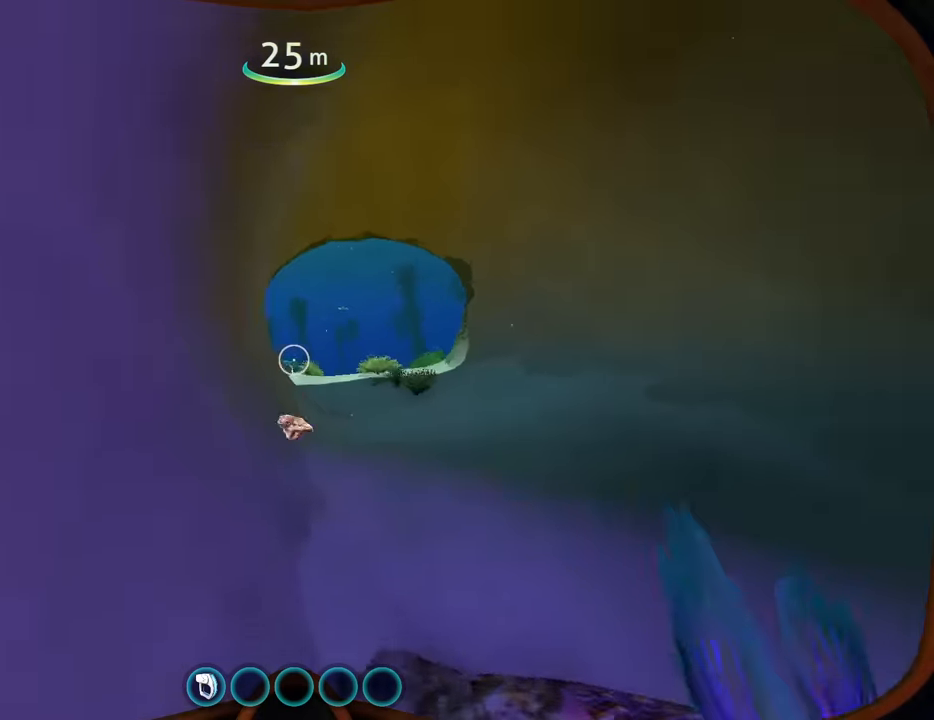
{"keys": ["w"], "mouse": [], "events": [[33, "d", "up"], [33, "space", "up"]]}
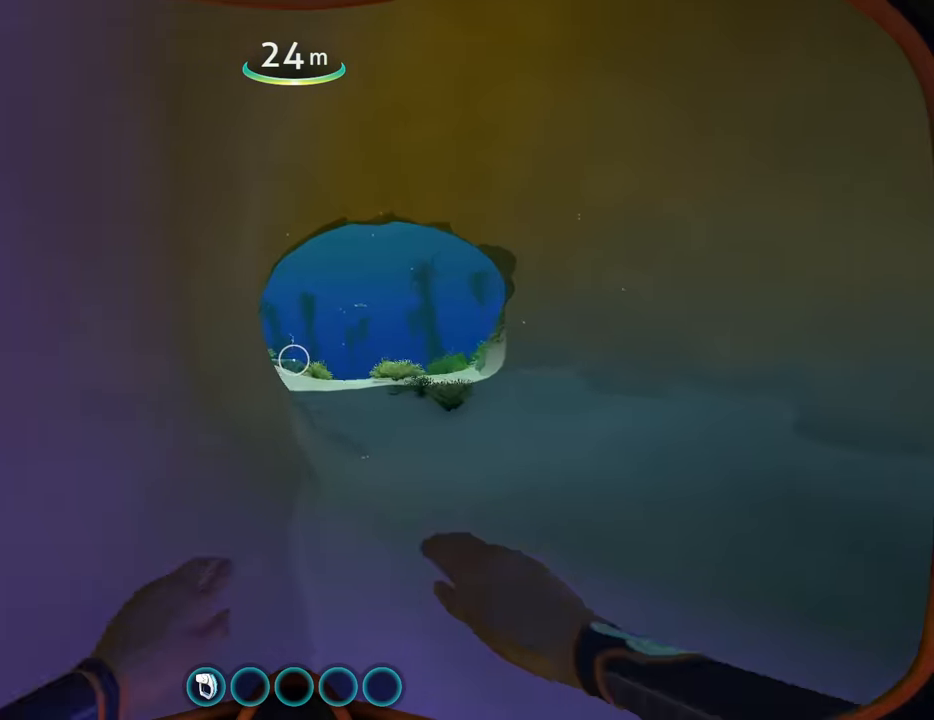
{"keys": ["w"], "mouse": [], "events": []}
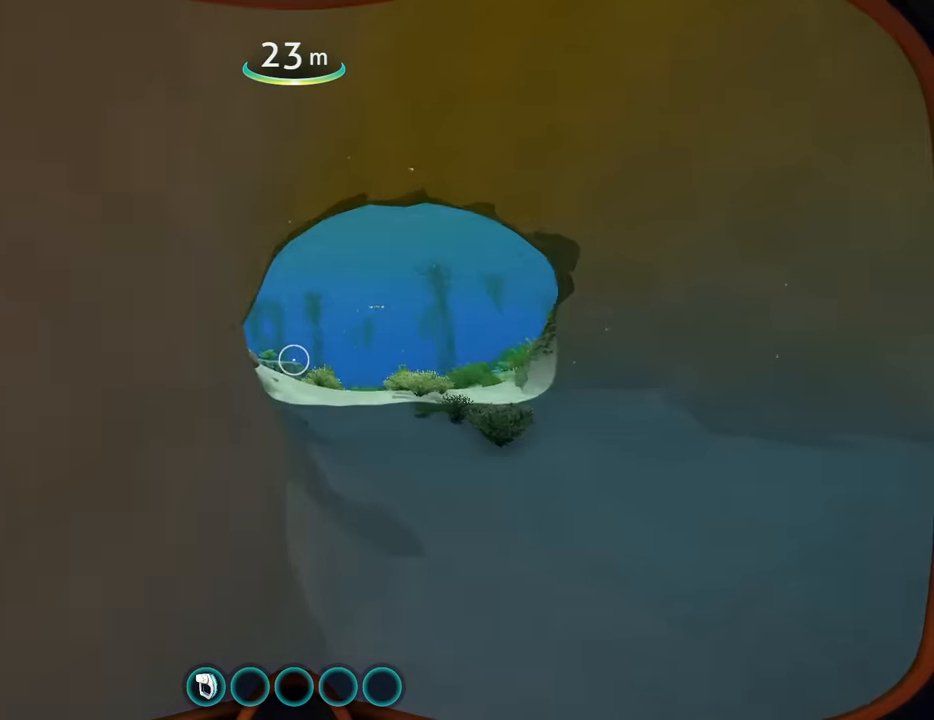
{"keys": ["w"], "mouse": [], "events": [[100, "d", "down"], [200, "d", "up"]]}
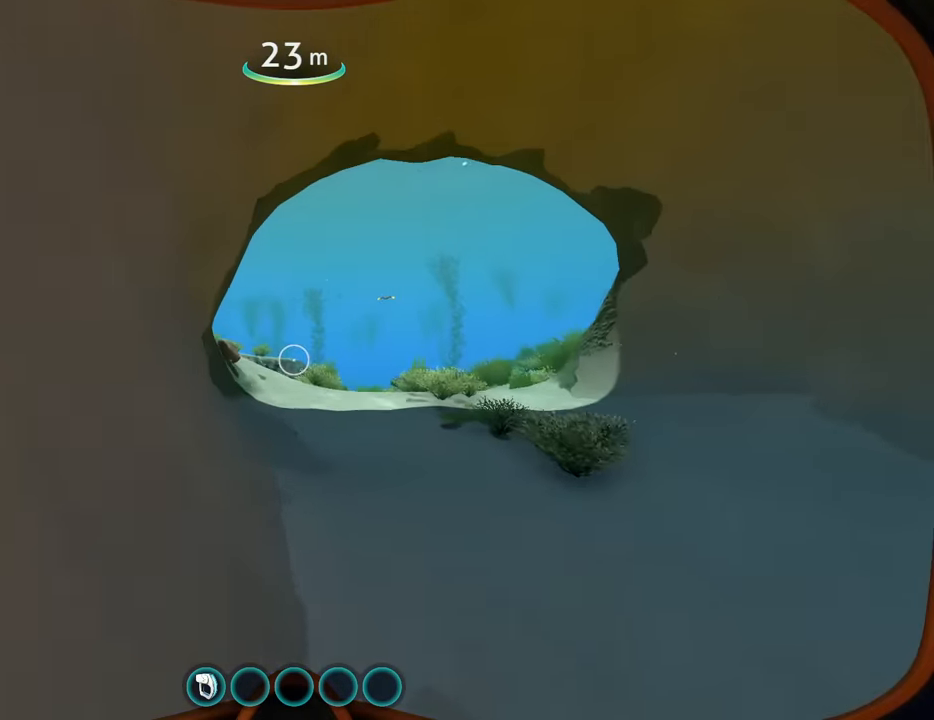
{"keys": ["w"], "mouse": [], "events": [[400, "a", "down"], [500, "a", "up"]]}
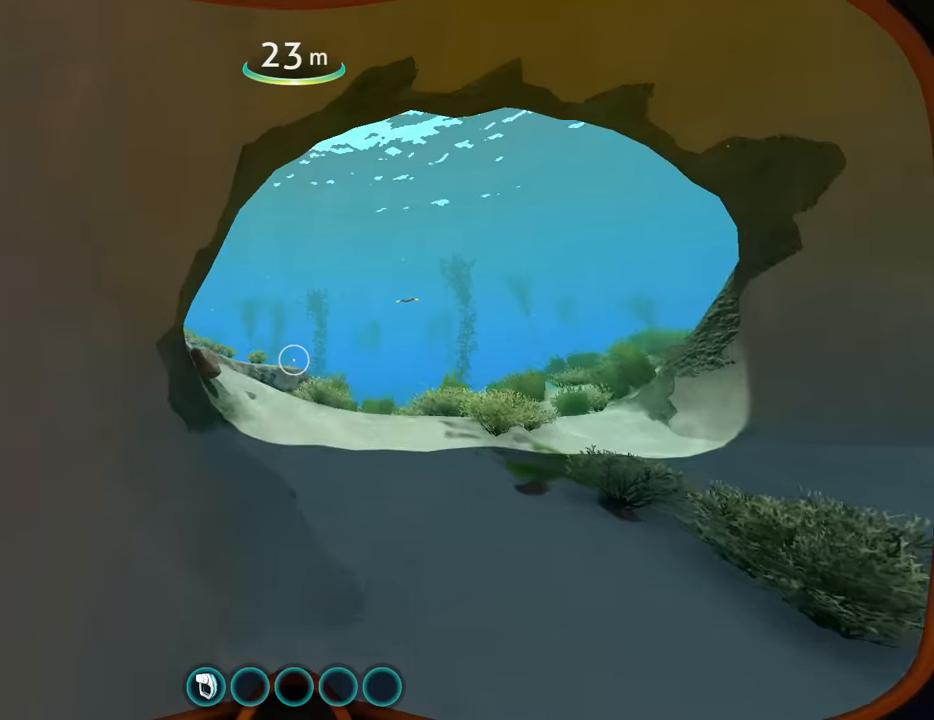
{"keys": ["w"], "mouse": [], "events": []}
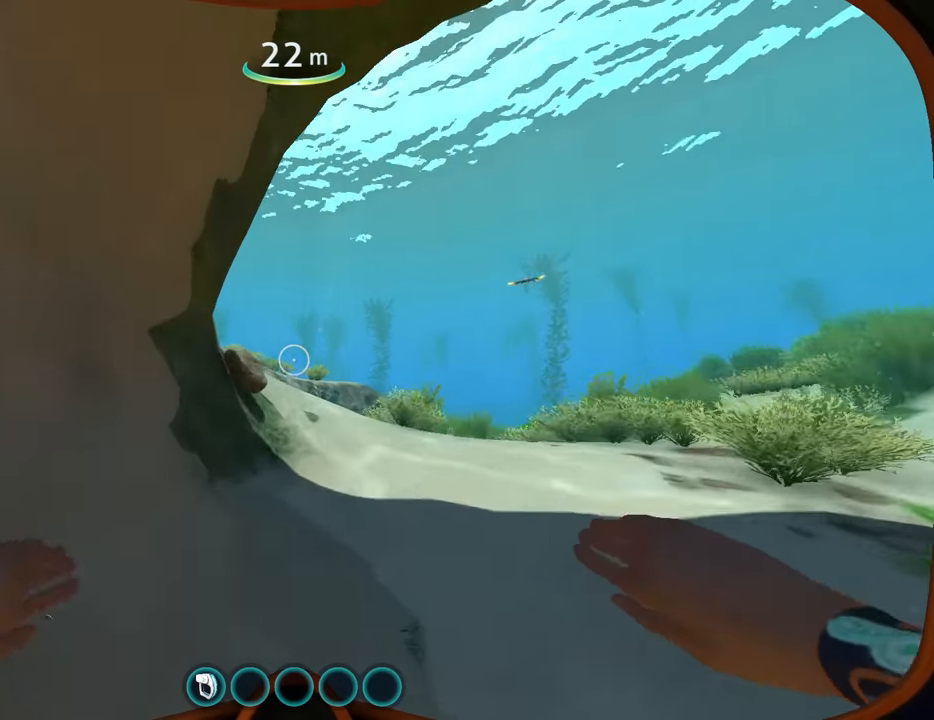
{"keys": ["w"], "mouse": ["wheel"], "events": [[467, "mouse_wheel", "down"]]}
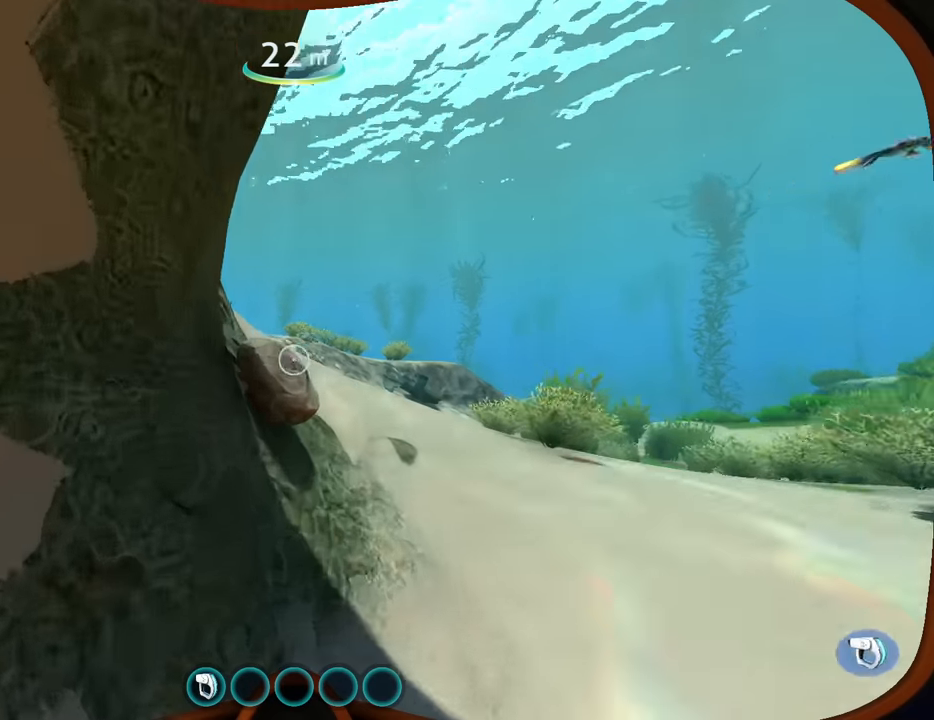
{"keys": ["space", "w"], "mouse": [], "events": [[100, "space", "down"], [233, "mouse_wheel", "up"]]}
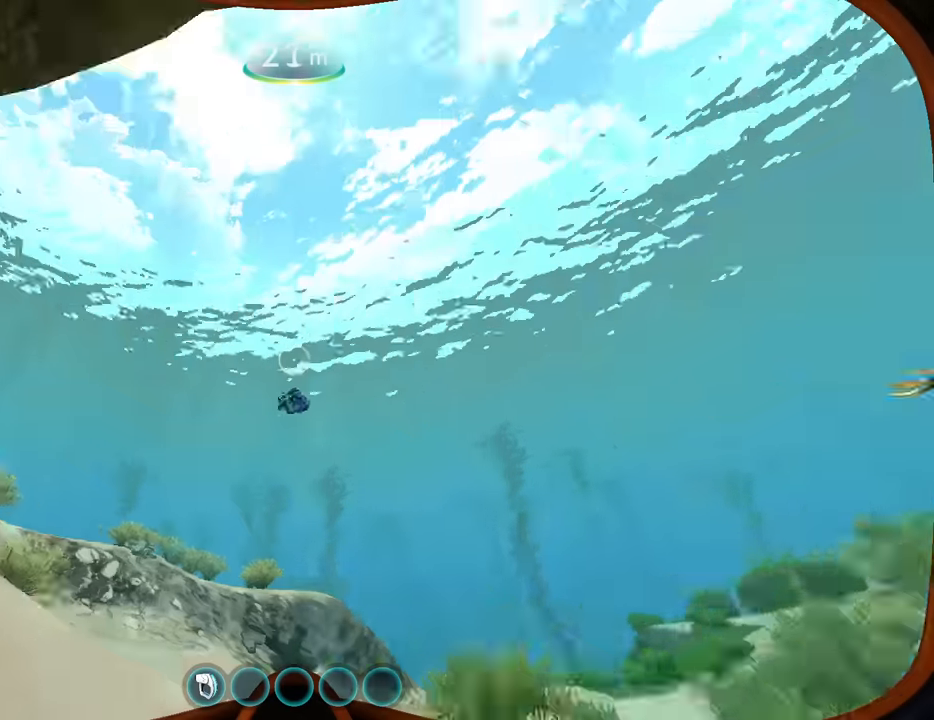
{"keys": ["a", "space"], "mouse": [], "events": [[100, "d", "down"], [333, "w", "up"], [467, "d", "up"], [500, "a", "down"]]}
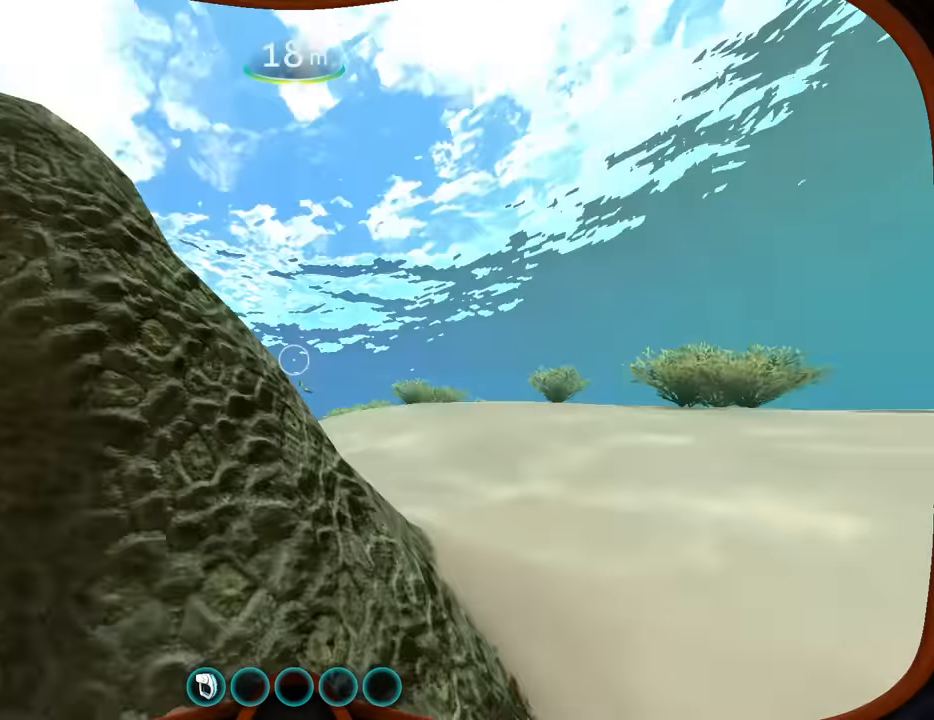
{"keys": ["a", "space", "w"], "mouse": [], "events": [[333, "w", "down"]]}
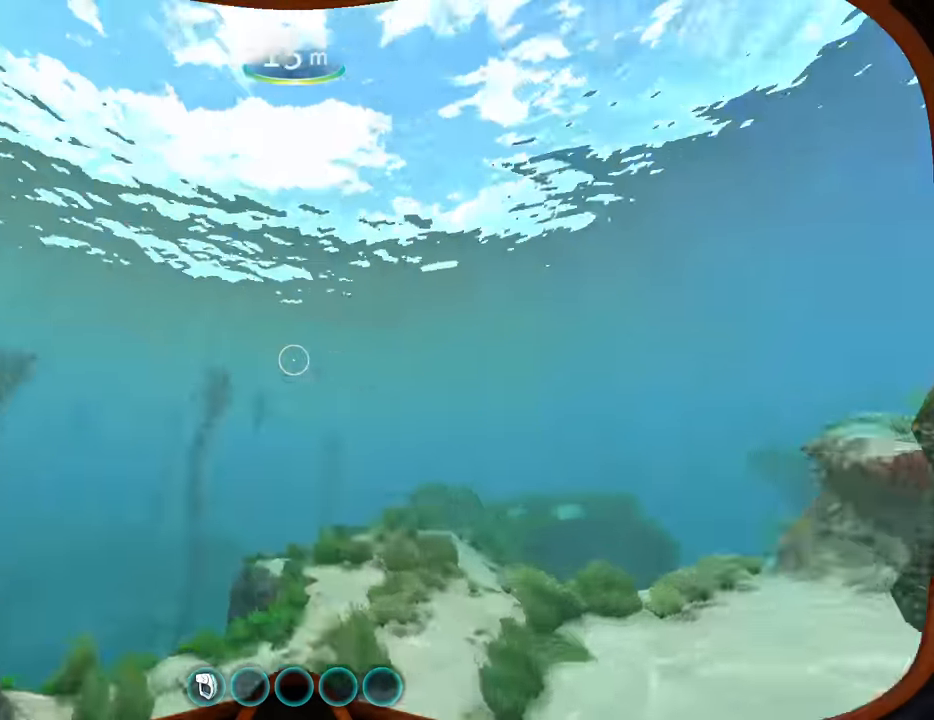
{"keys": ["d", "space", "w"], "mouse": [], "events": [[233, "a", "up"], [433, "d", "down"]]}
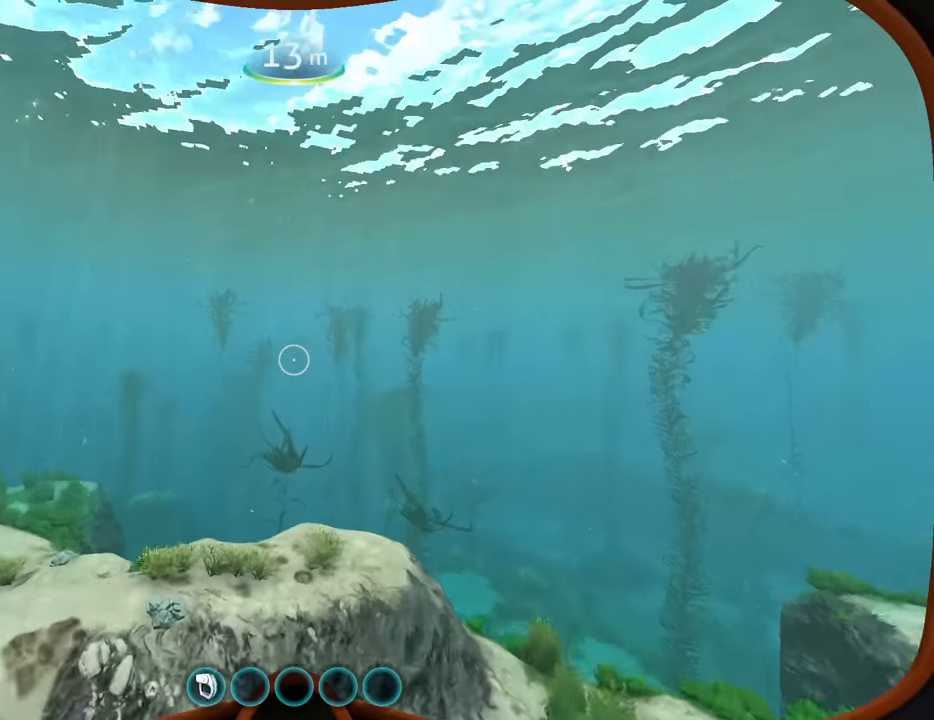
{"keys": ["d", "space", "w"], "mouse": [], "events": []}
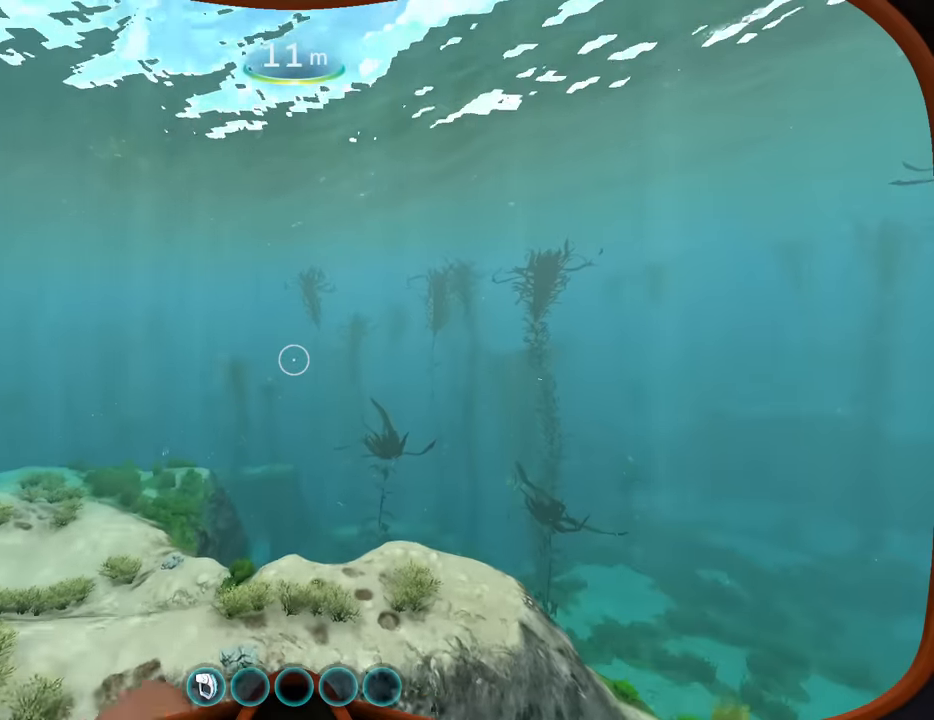
{"keys": ["space", "w"], "mouse": [], "events": [[367, "d", "up"]]}
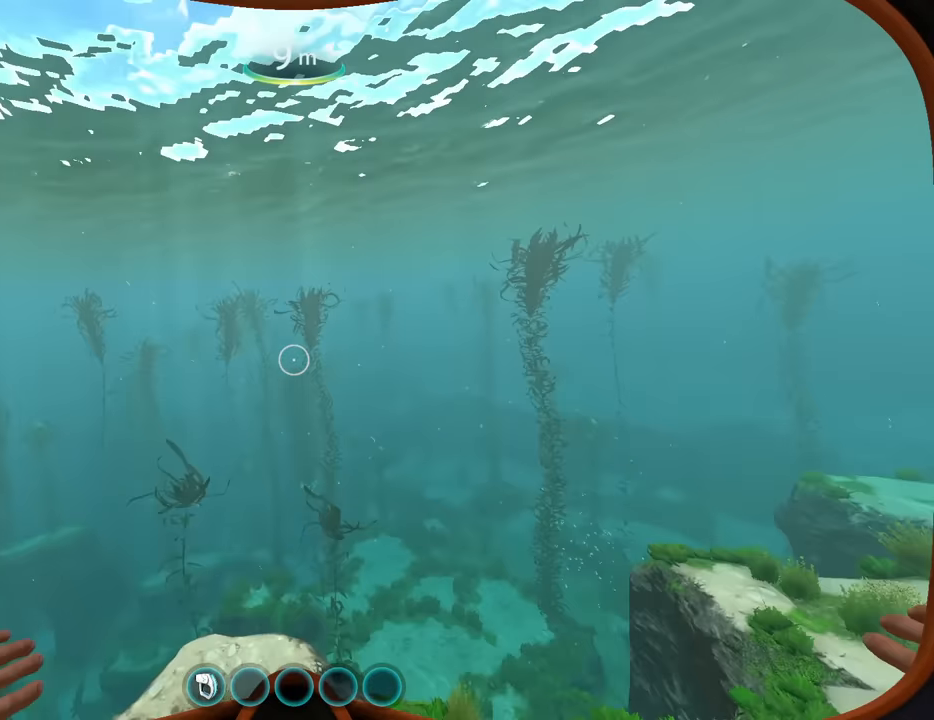
{"keys": ["space", "w"], "mouse": [], "events": []}
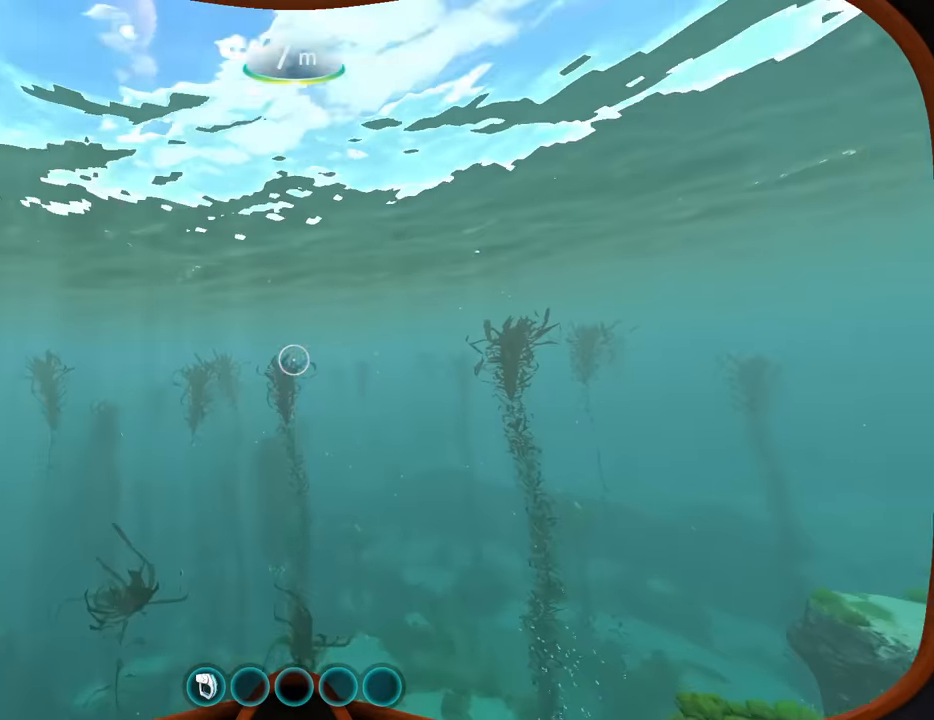
{"keys": ["space", "w"], "mouse": [], "events": []}